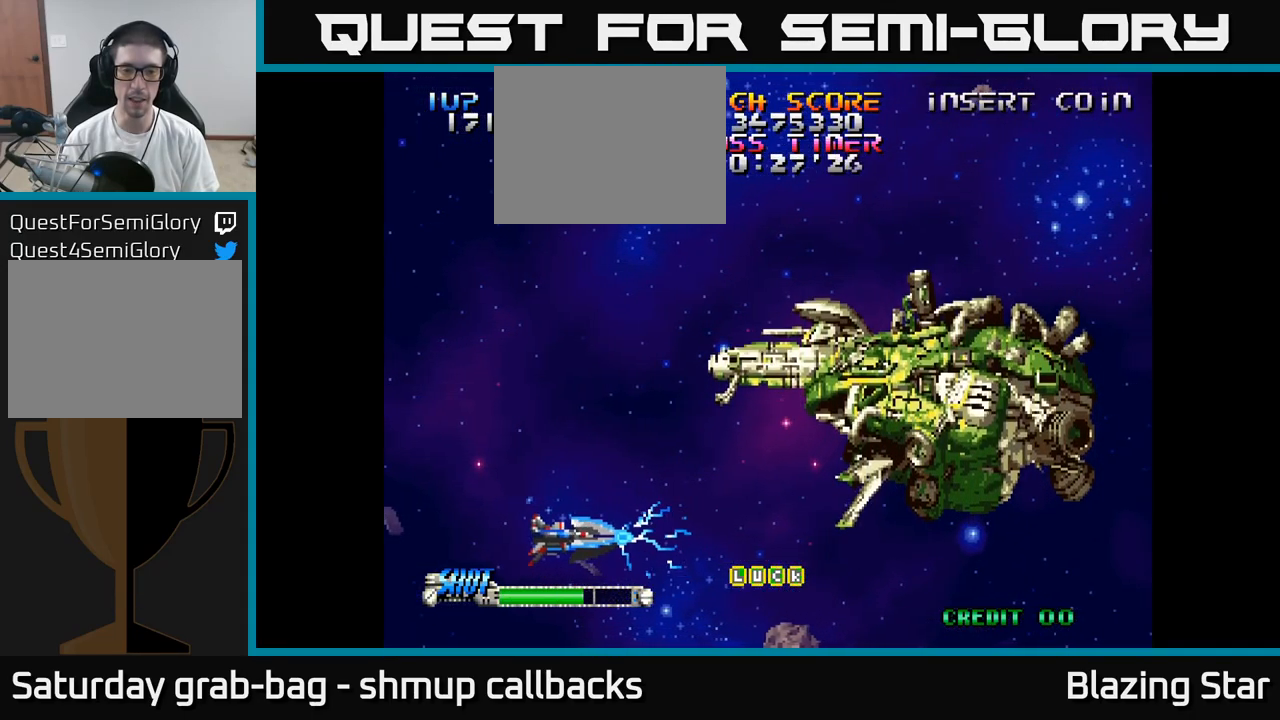
Gameplay with a controller (Xbox layout); each line is a JSON object with the inputs held at the frame after it. "events" lists button and stick changes between this image and that frame as [ms after this image, input, new state], when the widget could be followed in between.
{"buttons": ["A", "DPAD_DOWN"], "left_stick": "center", "right_stick": "center", "events": [[34, "DPAD_LEFT", "up"], [117, "DPAD_UP", "up"], [417, "DPAD_RIGHT", "down"], [450, "DPAD_DOWN", "down"], [500, "DPAD_RIGHT", "up"]]}
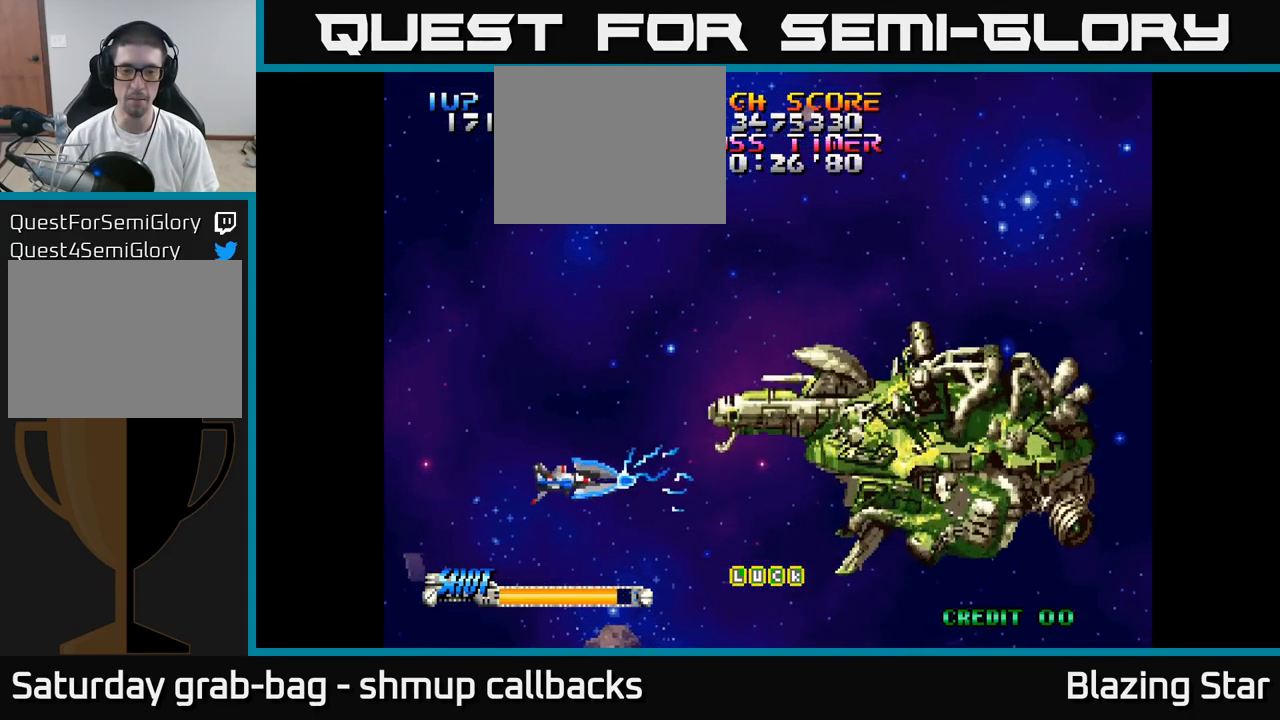
{"buttons": ["DPAD_UP"], "left_stick": "center", "right_stick": "center", "events": [[150, "DPAD_DOWN", "up"], [167, "DPAD_RIGHT", "down"], [200, "A", "up"], [350, "DPAD_UP", "down"], [367, "DPAD_RIGHT", "up"]]}
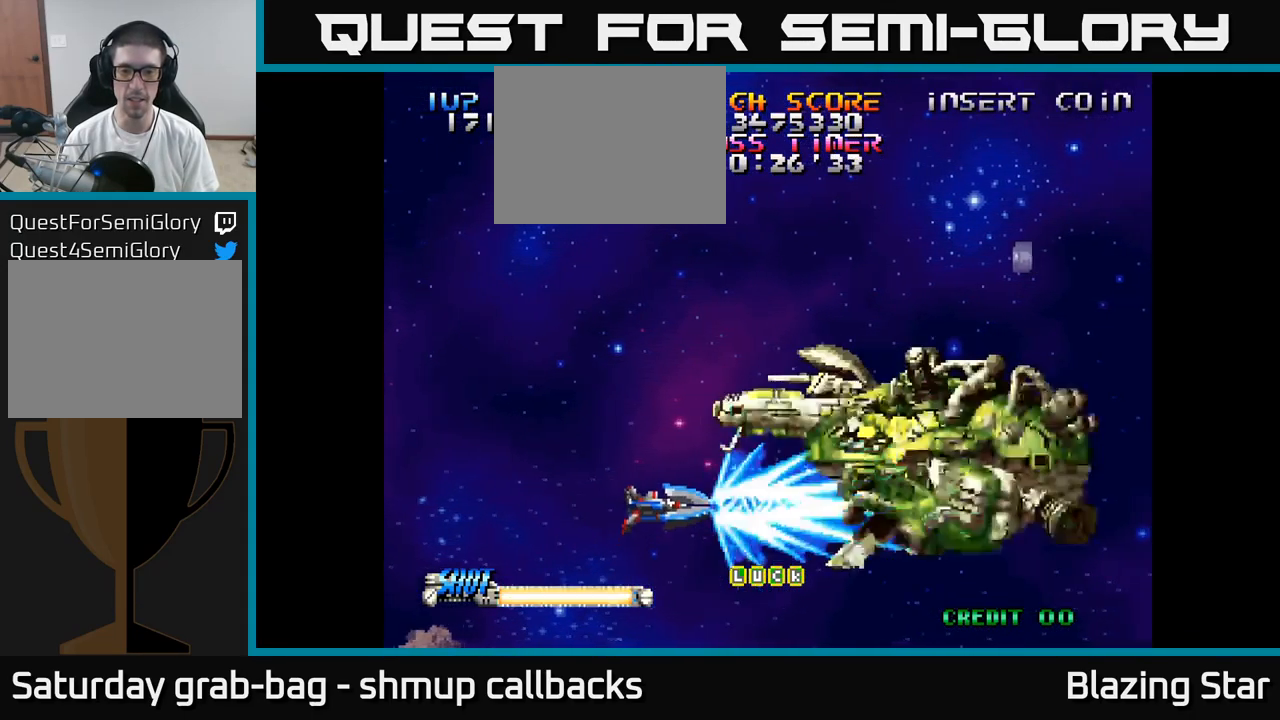
{"buttons": [], "left_stick": "center", "right_stick": "center", "events": [[67, "DPAD_UP", "up"], [367, "DPAD_LEFT", "down"], [484, "DPAD_LEFT", "up"]]}
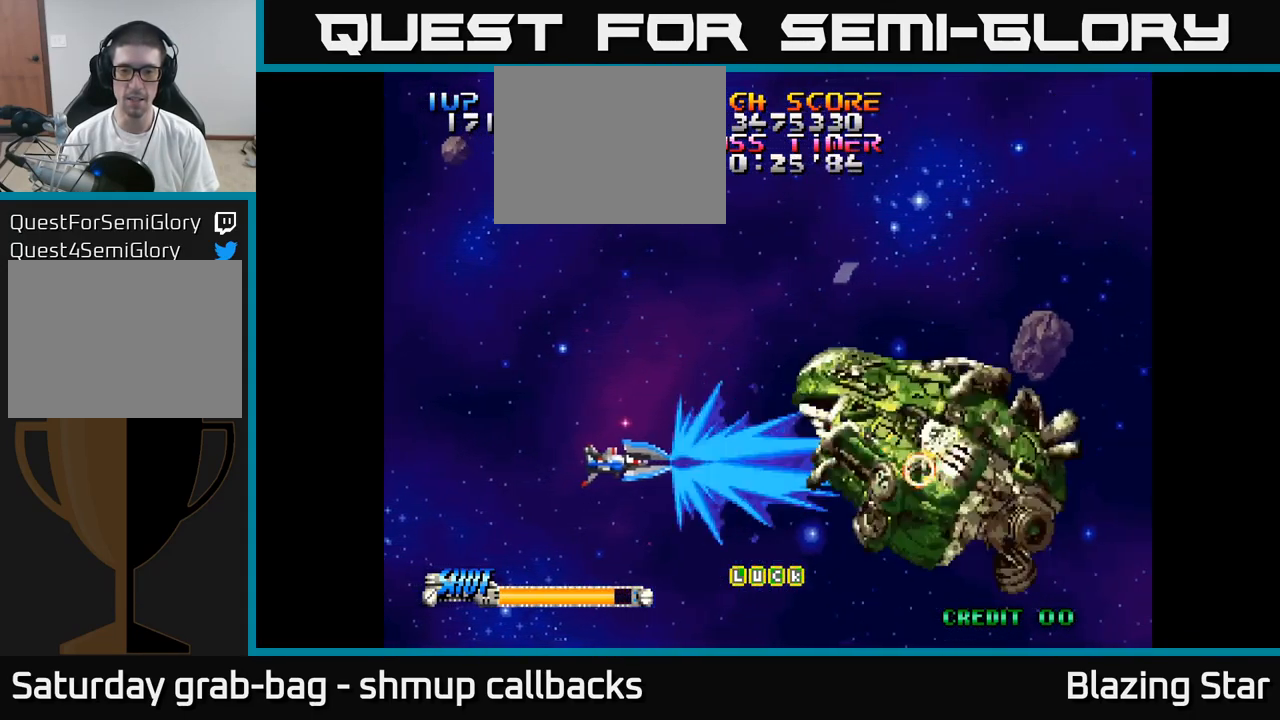
{"buttons": ["DPAD_UP", "DPAD_RIGHT"], "left_stick": "center", "right_stick": "center", "events": [[17, "DPAD_RIGHT", "down"], [134, "DPAD_RIGHT", "up"], [317, "DPAD_RIGHT", "down"], [367, "DPAD_UP", "down"]]}
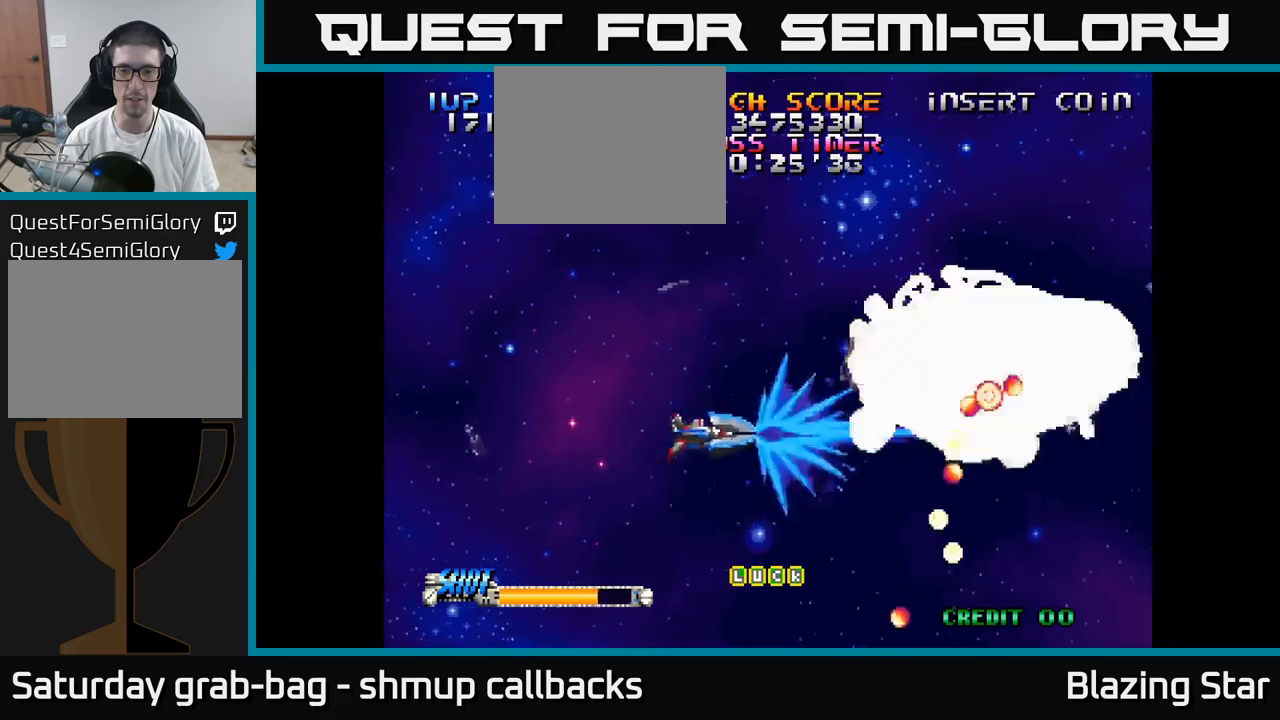
{"buttons": [], "left_stick": "center", "right_stick": "center", "events": [[66, "DPAD_RIGHT", "up"], [433, "DPAD_UP", "up"]]}
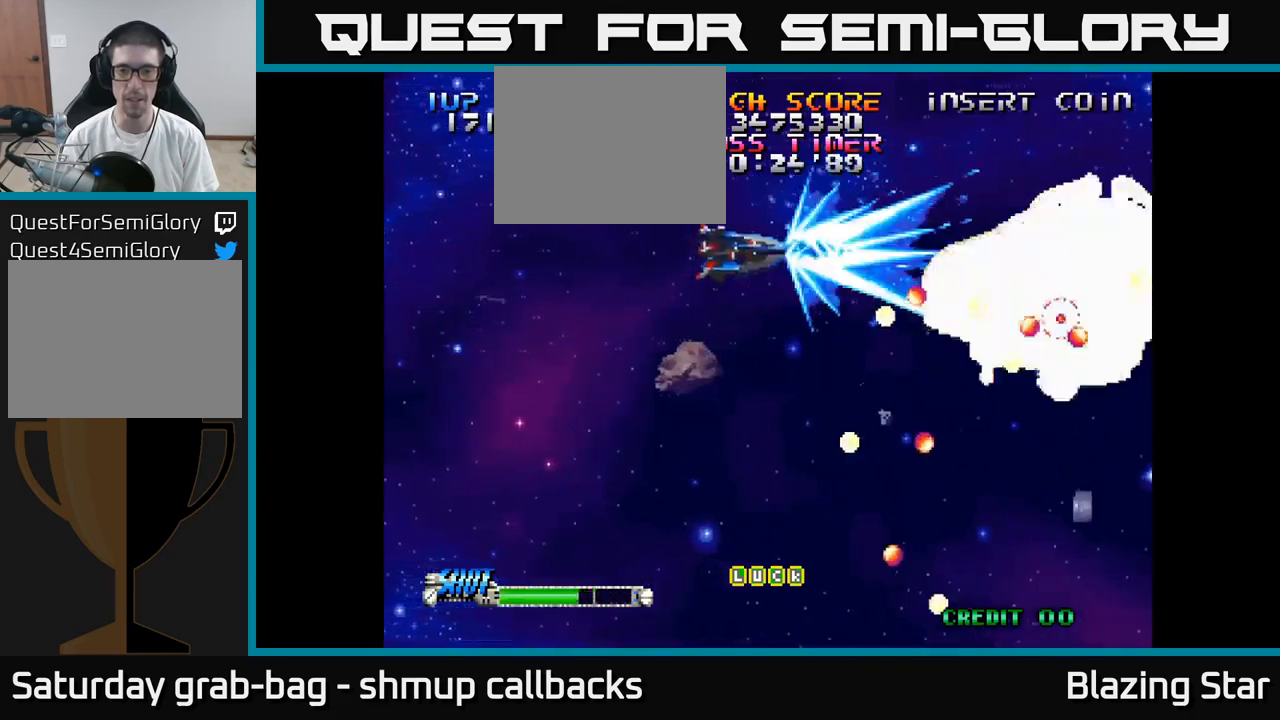
{"buttons": ["DPAD_RIGHT"], "left_stick": "center", "right_stick": "center", "events": [[216, "DPAD_LEFT", "down"], [383, "DPAD_DOWN", "down"], [383, "DPAD_LEFT", "up"], [416, "DPAD_RIGHT", "down"], [483, "DPAD_DOWN", "up"]]}
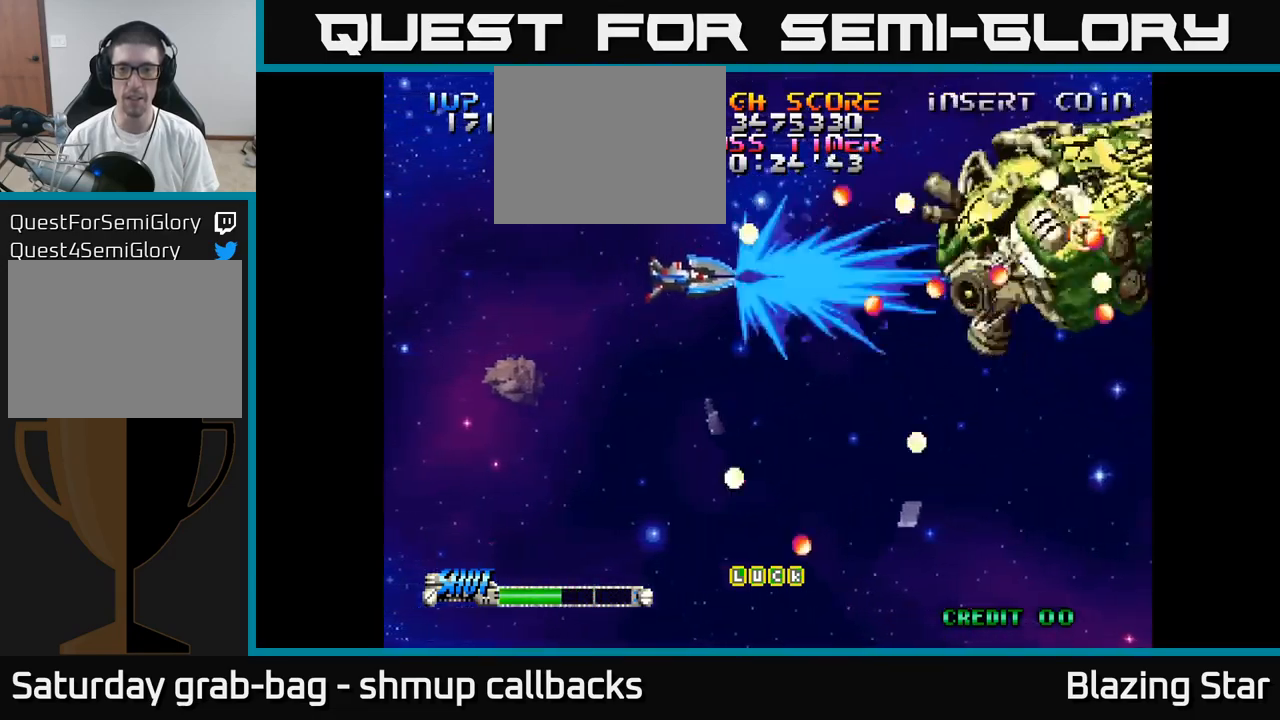
{"buttons": [], "left_stick": "center", "right_stick": "center", "events": [[150, "DPAD_RIGHT", "up"], [150, "DPAD_UP", "down"], [383, "DPAD_UP", "up"]]}
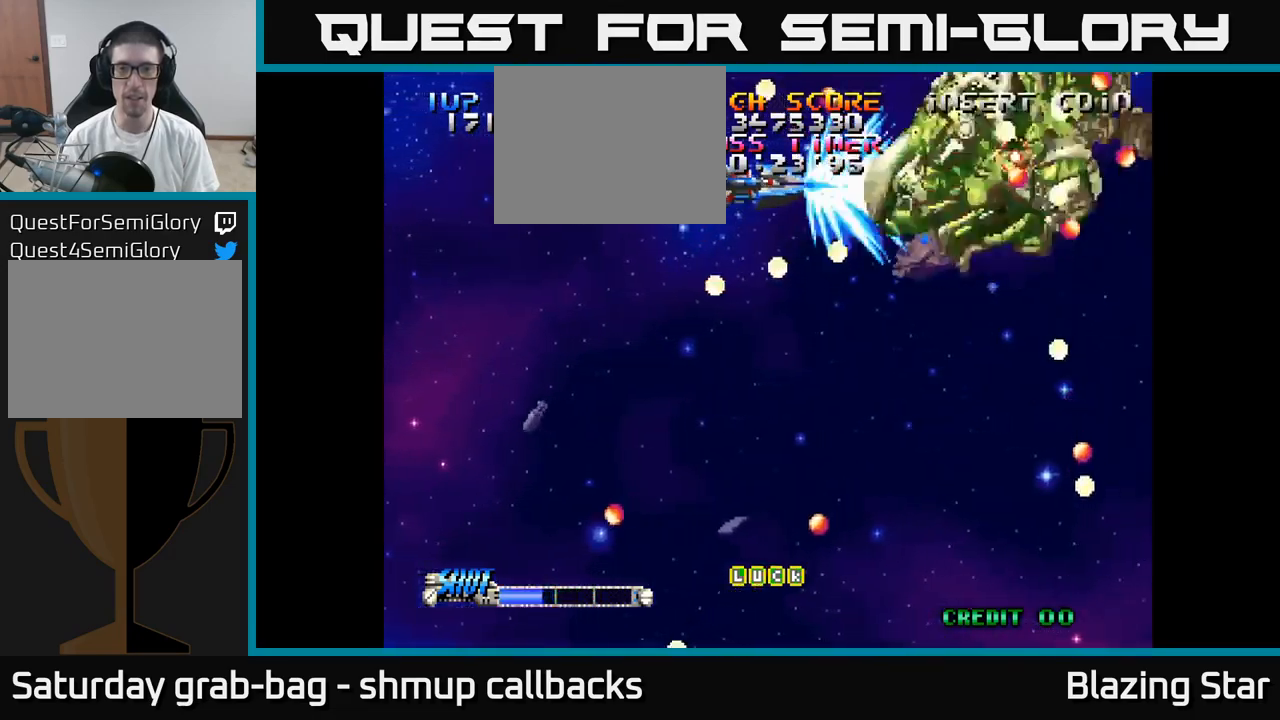
{"buttons": ["DPAD_UP"], "left_stick": "center", "right_stick": "center", "events": [[33, "DPAD_LEFT", "down"], [166, "DPAD_LEFT", "up"], [266, "DPAD_LEFT", "down"], [383, "DPAD_UP", "down"], [466, "DPAD_LEFT", "up"]]}
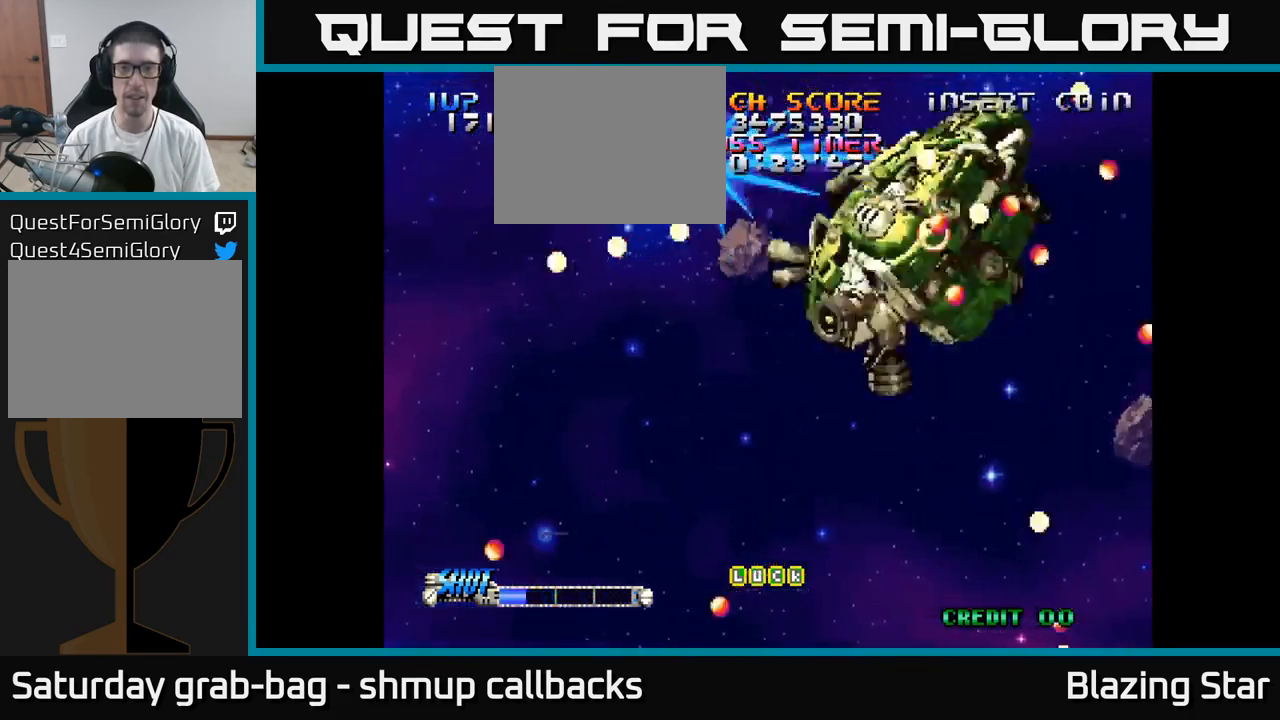
{"buttons": ["DPAD_DOWN"], "left_stick": "center", "right_stick": "center", "events": [[16, "DPAD_UP", "up"], [166, "DPAD_DOWN", "down"], [333, "DPAD_LEFT", "down"], [450, "DPAD_LEFT", "up"]]}
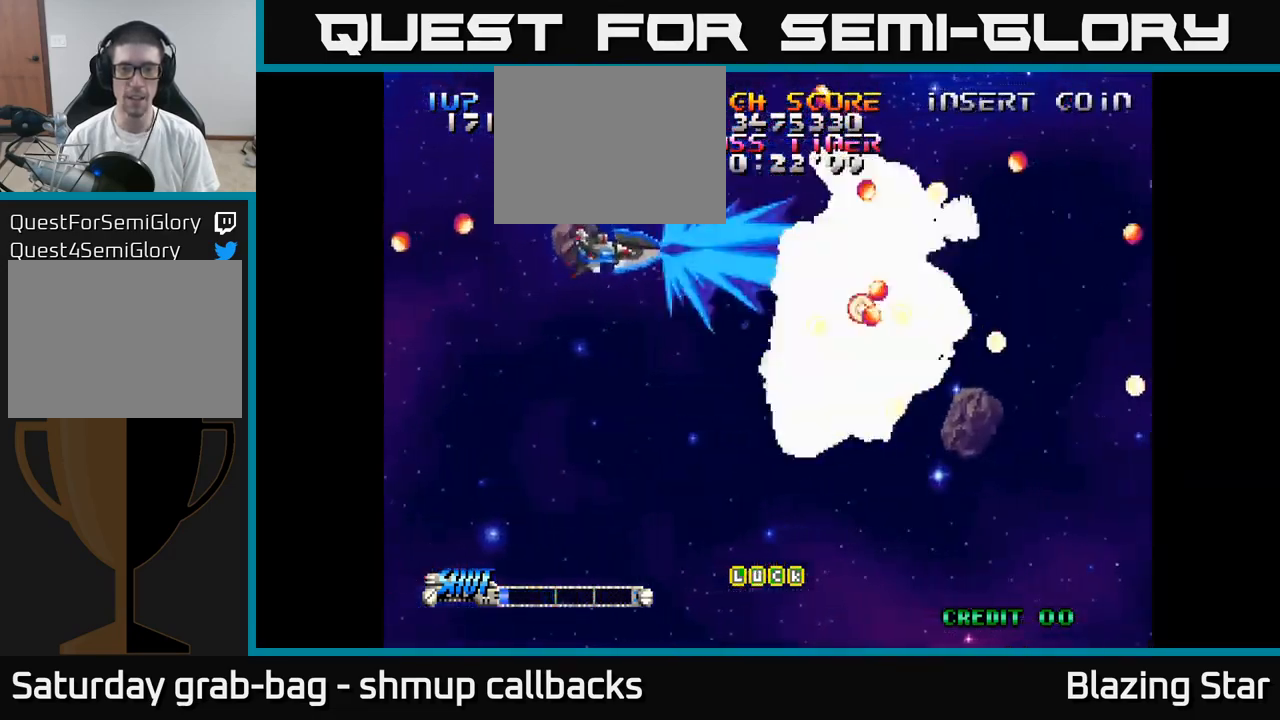
{"buttons": ["A", "DPAD_UP", "DPAD_LEFT"], "left_stick": "center", "right_stick": "center", "events": [[183, "DPAD_LEFT", "down"], [366, "A", "down"], [366, "DPAD_LEFT", "up"], [450, "DPAD_DOWN", "up"], [466, "DPAD_LEFT", "down"], [500, "DPAD_UP", "down"]]}
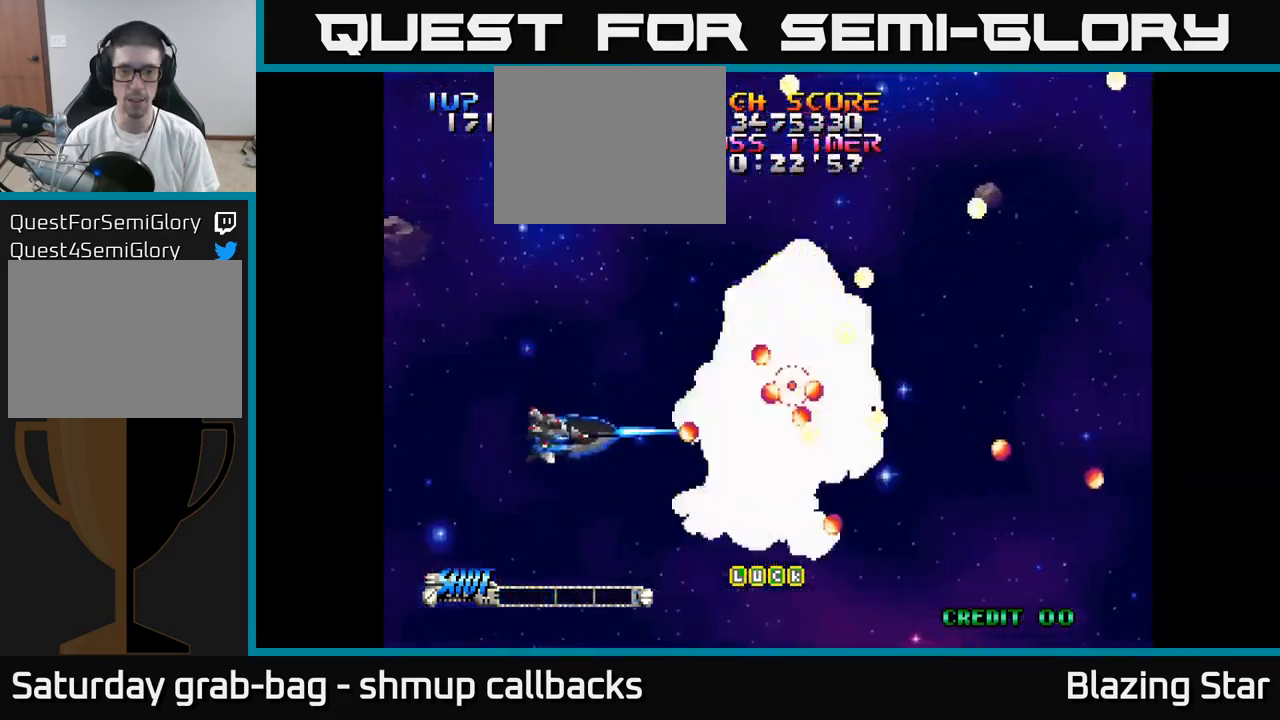
{"buttons": ["A", "DPAD_UP"], "left_stick": "center", "right_stick": "center", "events": [[83, "DPAD_UP", "up"], [116, "DPAD_LEFT", "up"], [283, "DPAD_LEFT", "down"], [350, "DPAD_UP", "down"], [416, "DPAD_LEFT", "up"]]}
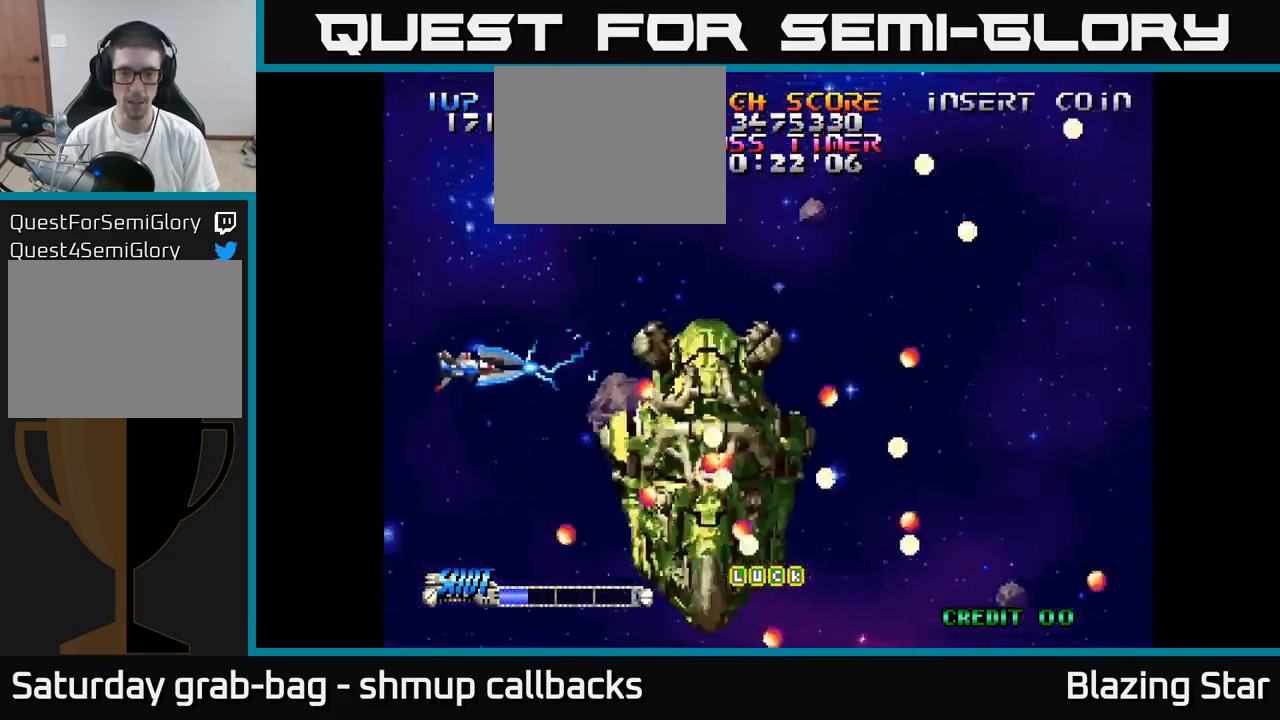
{"buttons": ["A", "DPAD_RIGHT"], "left_stick": "center", "right_stick": "center", "events": [[400, "DPAD_RIGHT", "down"], [416, "DPAD_UP", "up"]]}
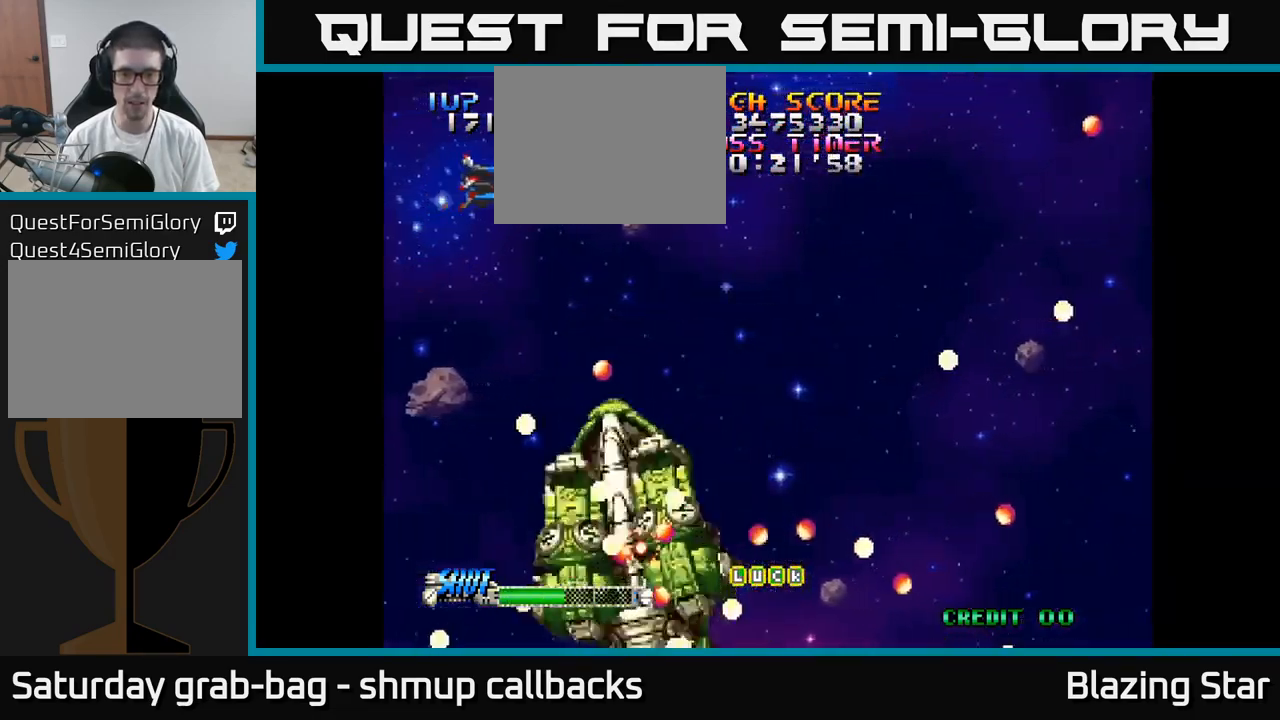
{"buttons": ["A", "DPAD_LEFT"], "left_stick": "center", "right_stick": "center", "events": [[416, "DPAD_RIGHT", "up"], [500, "DPAD_LEFT", "down"]]}
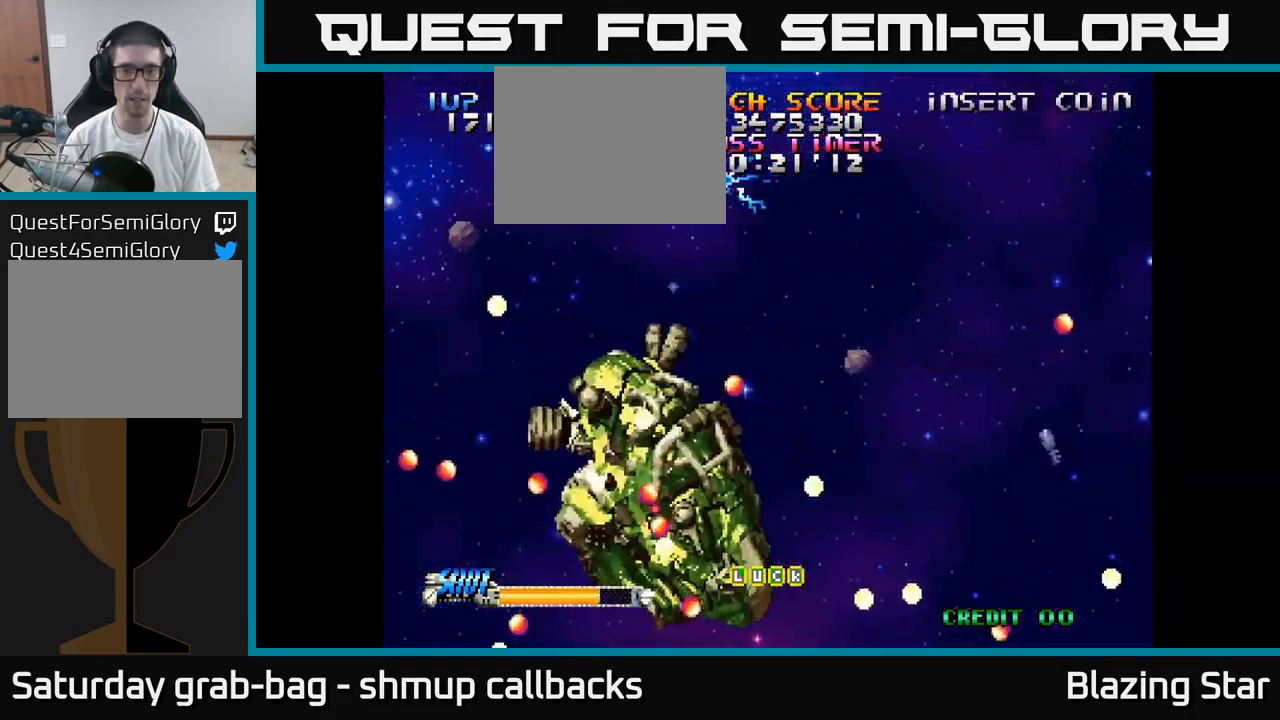
{"buttons": ["DPAD_DOWN"], "left_stick": "center", "right_stick": "center", "events": [[250, "DPAD_DOWN", "down"], [283, "DPAD_LEFT", "up"], [333, "A", "up"]]}
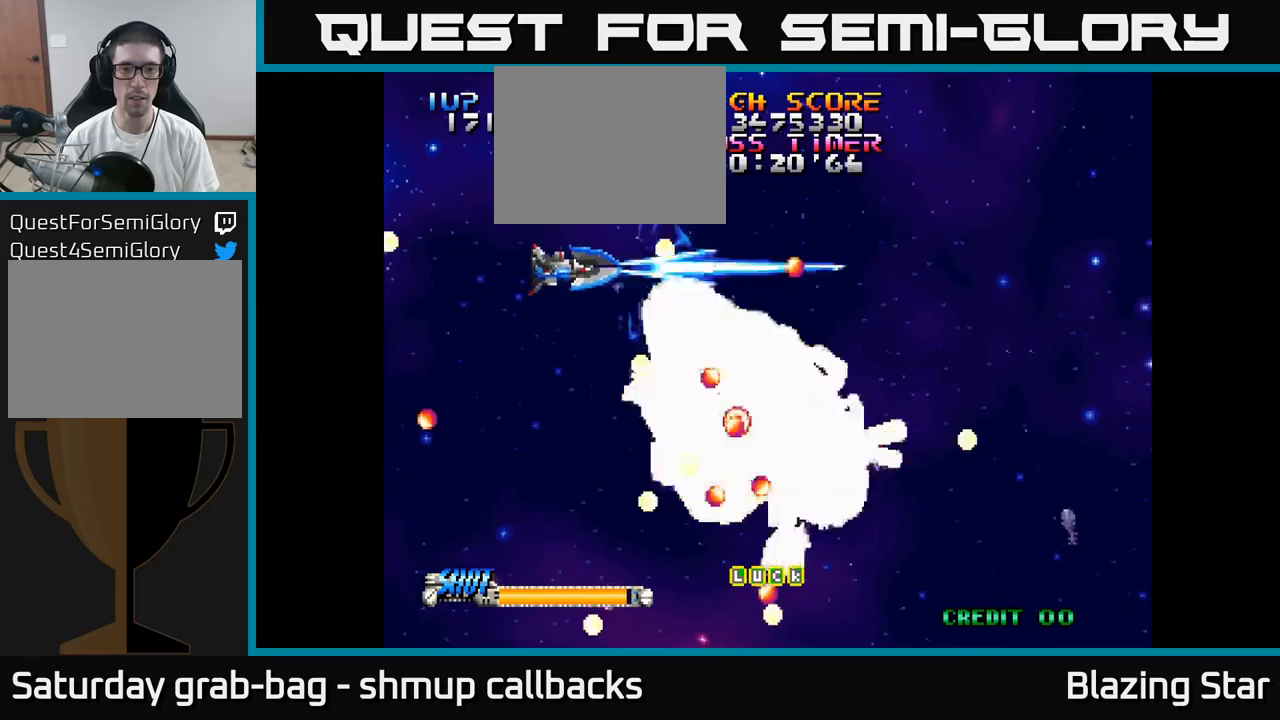
{"buttons": ["DPAD_RIGHT"], "left_stick": "center", "right_stick": "center", "events": [[17, "DPAD_DOWN", "up"], [67, "DPAD_UP", "down"], [83, "DPAD_LEFT", "down"], [167, "DPAD_LEFT", "up"], [283, "DPAD_RIGHT", "down"], [483, "DPAD_UP", "up"]]}
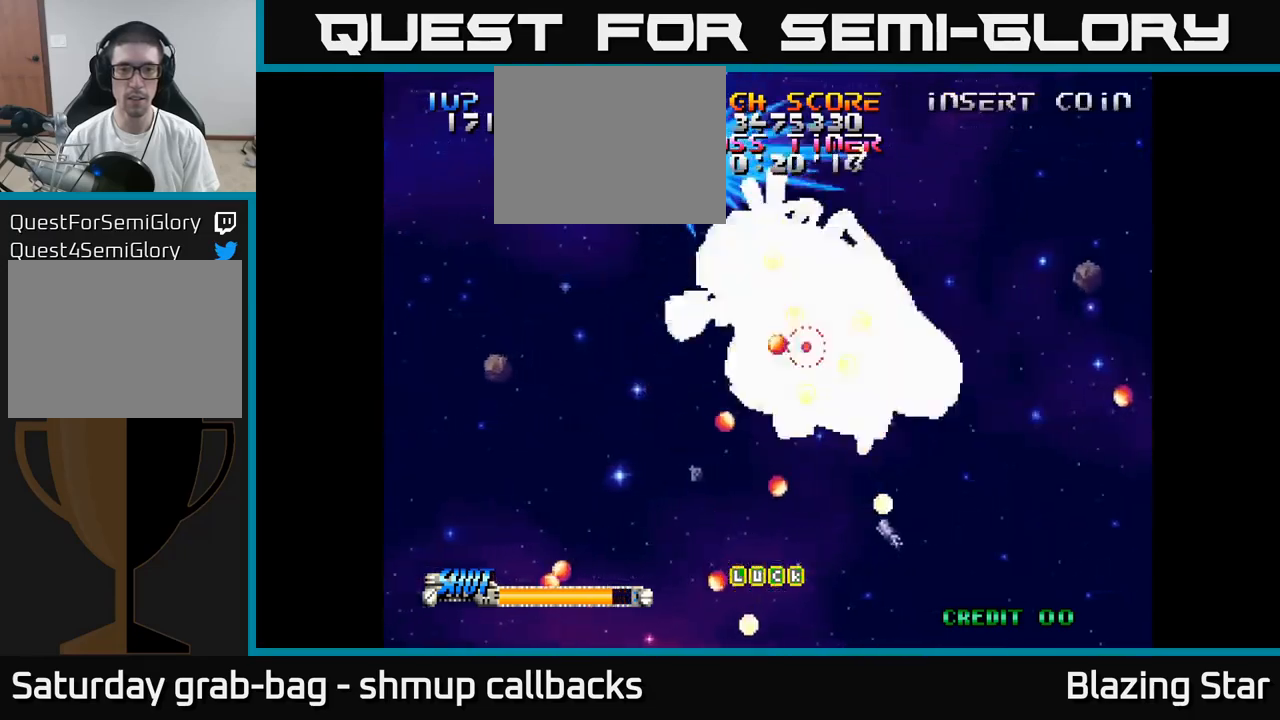
{"buttons": ["DPAD_UP"], "left_stick": "center", "right_stick": "center", "events": [[133, "DPAD_RIGHT", "up"], [250, "DPAD_DOWN", "down"], [400, "DPAD_DOWN", "up"], [500, "DPAD_UP", "down"]]}
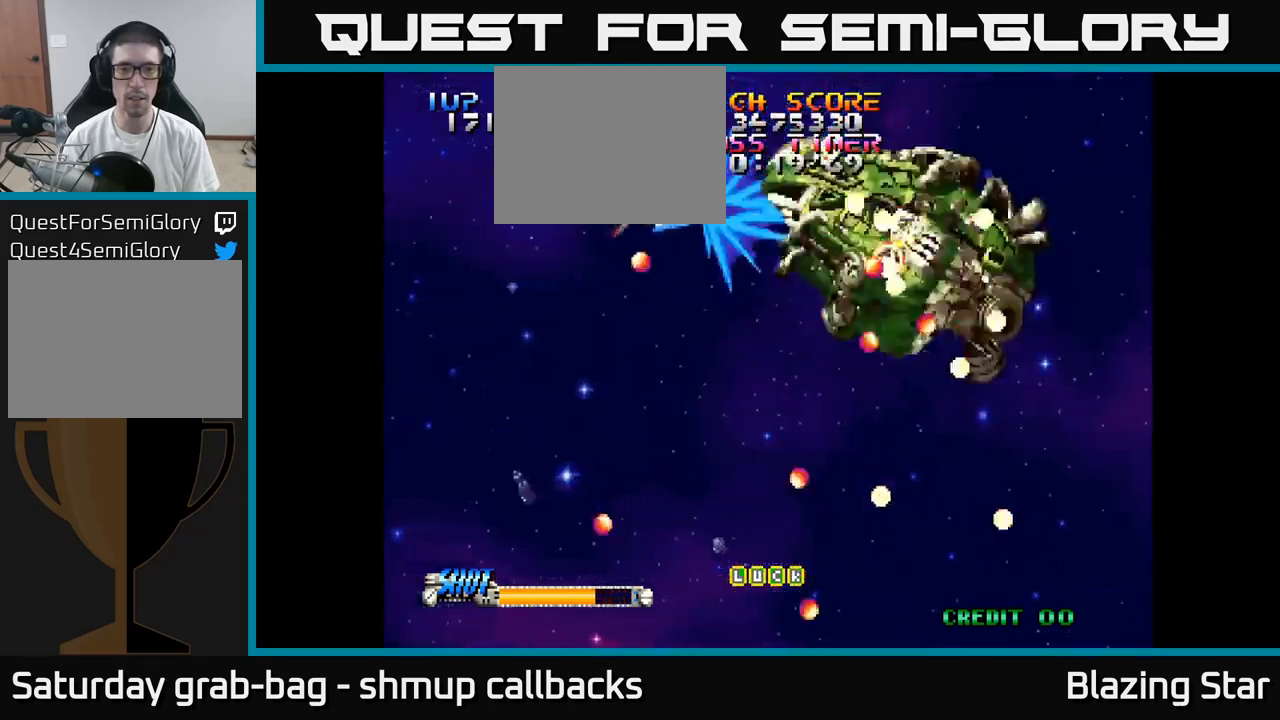
{"buttons": ["DPAD_LEFT"], "left_stick": "center", "right_stick": "center", "events": [[33, "DPAD_UP", "up"], [50, "DPAD_RIGHT", "down"], [117, "DPAD_RIGHT", "up"], [450, "DPAD_LEFT", "down"]]}
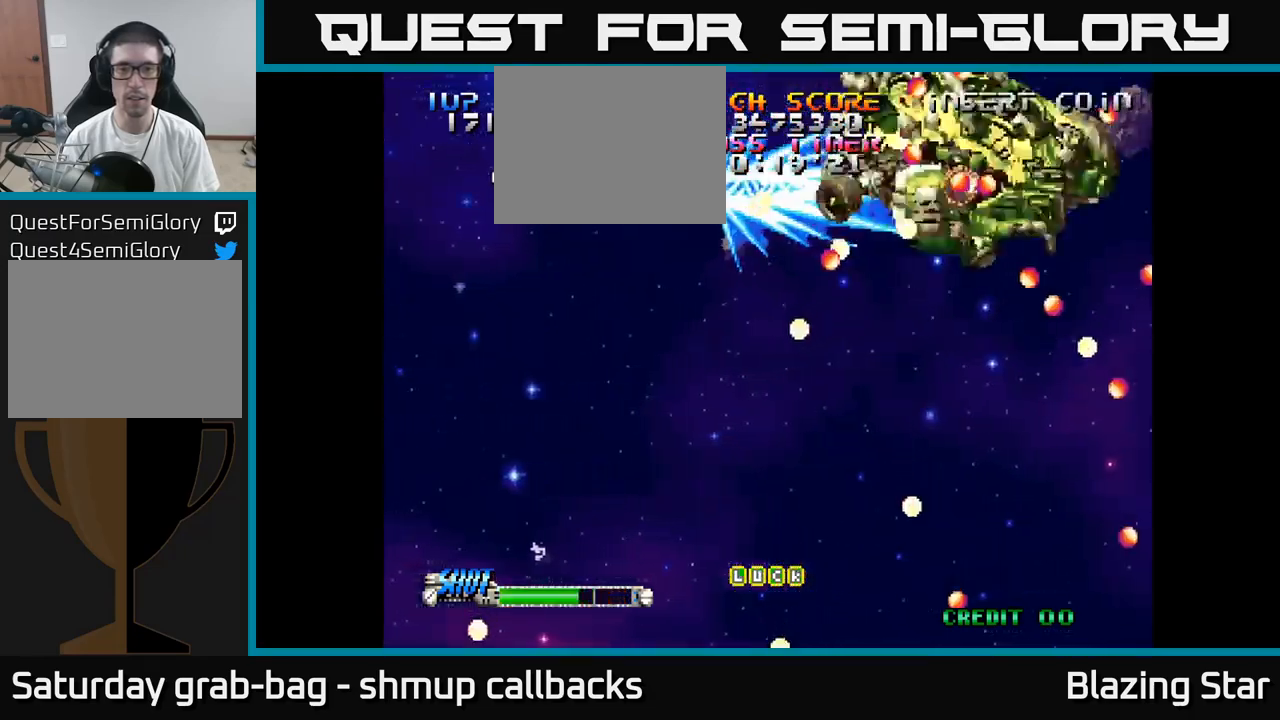
{"buttons": ["DPAD_RIGHT"], "left_stick": "center", "right_stick": "center", "events": [[17, "DPAD_DOWN", "down"], [33, "DPAD_LEFT", "up"], [133, "DPAD_RIGHT", "down"], [150, "DPAD_DOWN", "up"], [150, "DPAD_RIGHT", "up"], [183, "DPAD_UP", "down"], [317, "DPAD_UP", "up"], [333, "DPAD_RIGHT", "down"]]}
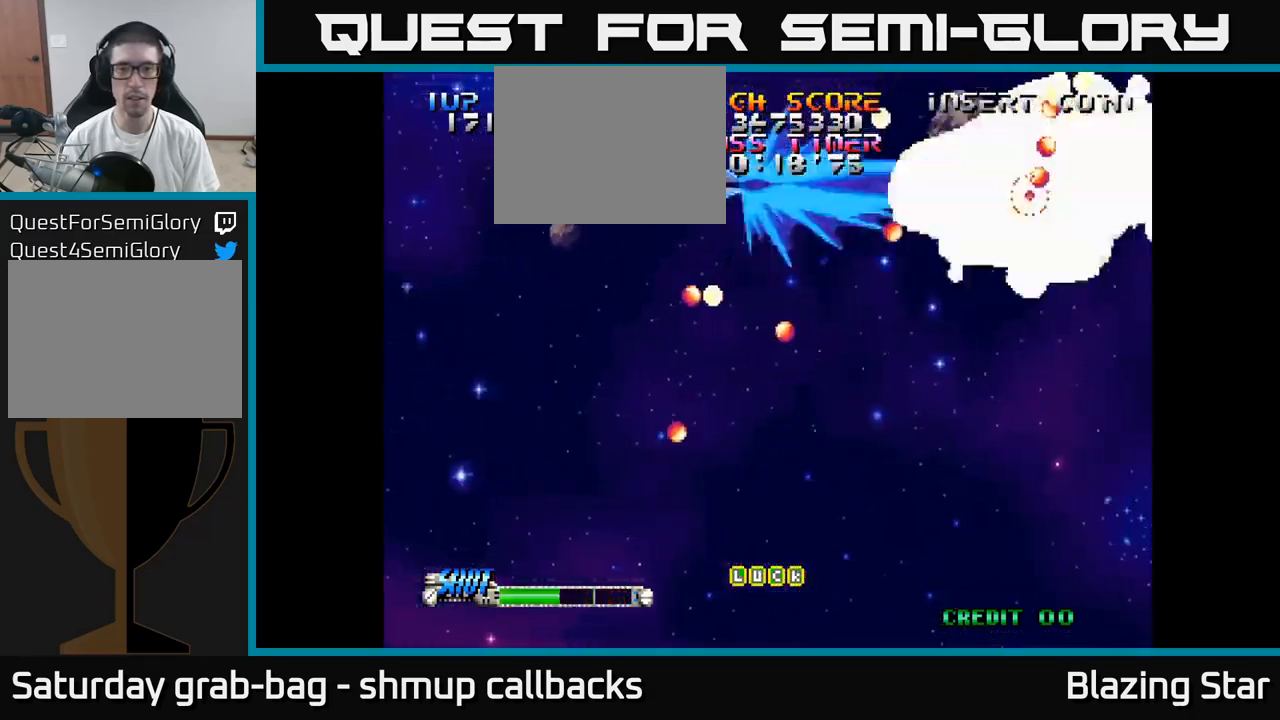
{"buttons": ["DPAD_DOWN", "DPAD_RIGHT"], "left_stick": "center", "right_stick": "center"}
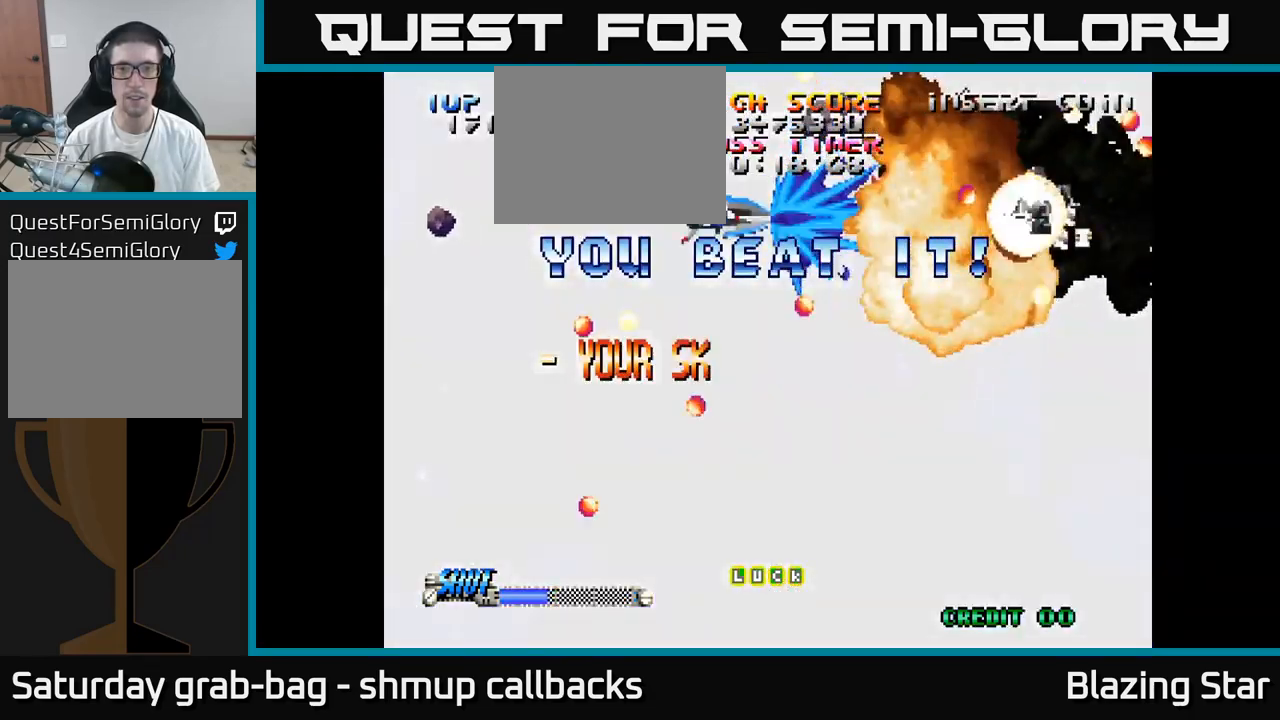
{"buttons": ["DPAD_LEFT"], "left_stick": "center", "right_stick": "center", "events": [[100, "DPAD_DOWN", "up"], [100, "DPAD_RIGHT", "up"], [150, "DPAD_UP", "down"], [200, "DPAD_UP", "up"], [250, "DPAD_DOWN", "down"], [450, "DPAD_LEFT", "down"], [483, "DPAD_DOWN", "up"]]}
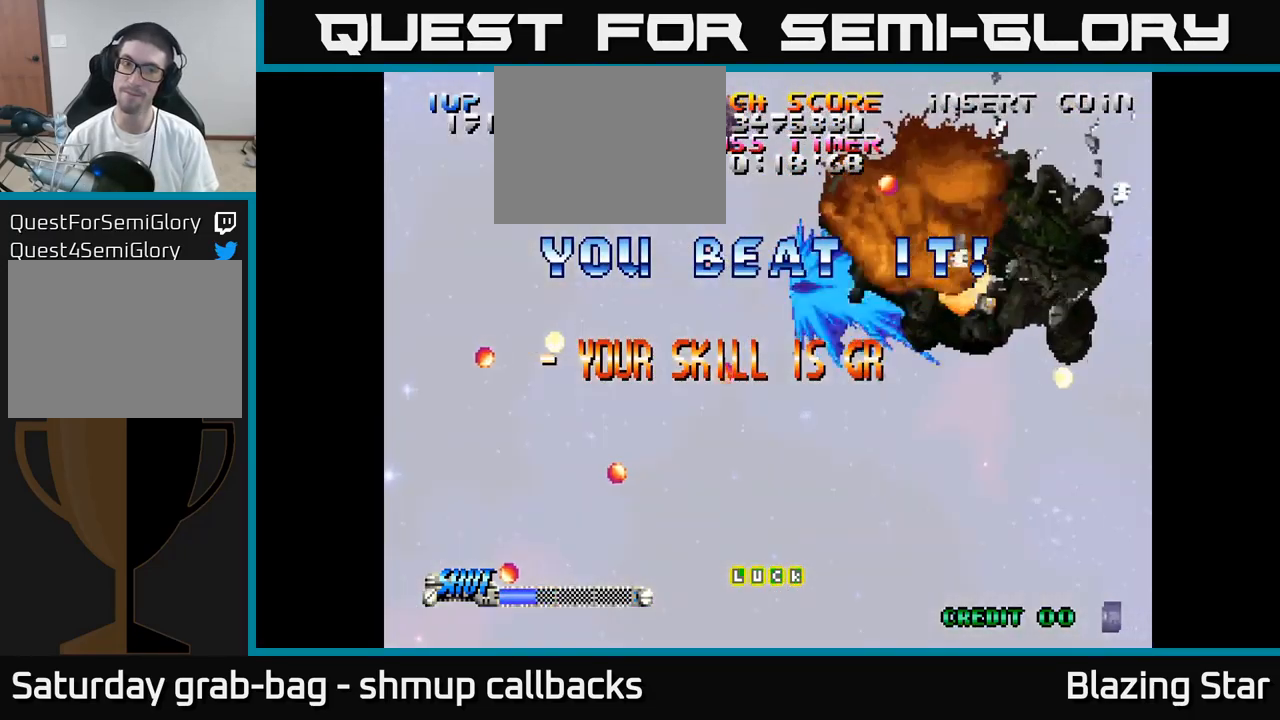
{"buttons": ["DPAD_UP", "DPAD_LEFT"], "left_stick": "center", "right_stick": "center", "events": [[150, "DPAD_DOWN", "down"], [167, "DPAD_LEFT", "up"], [283, "DPAD_DOWN", "up"], [333, "DPAD_LEFT", "down"], [333, "DPAD_UP", "down"]]}
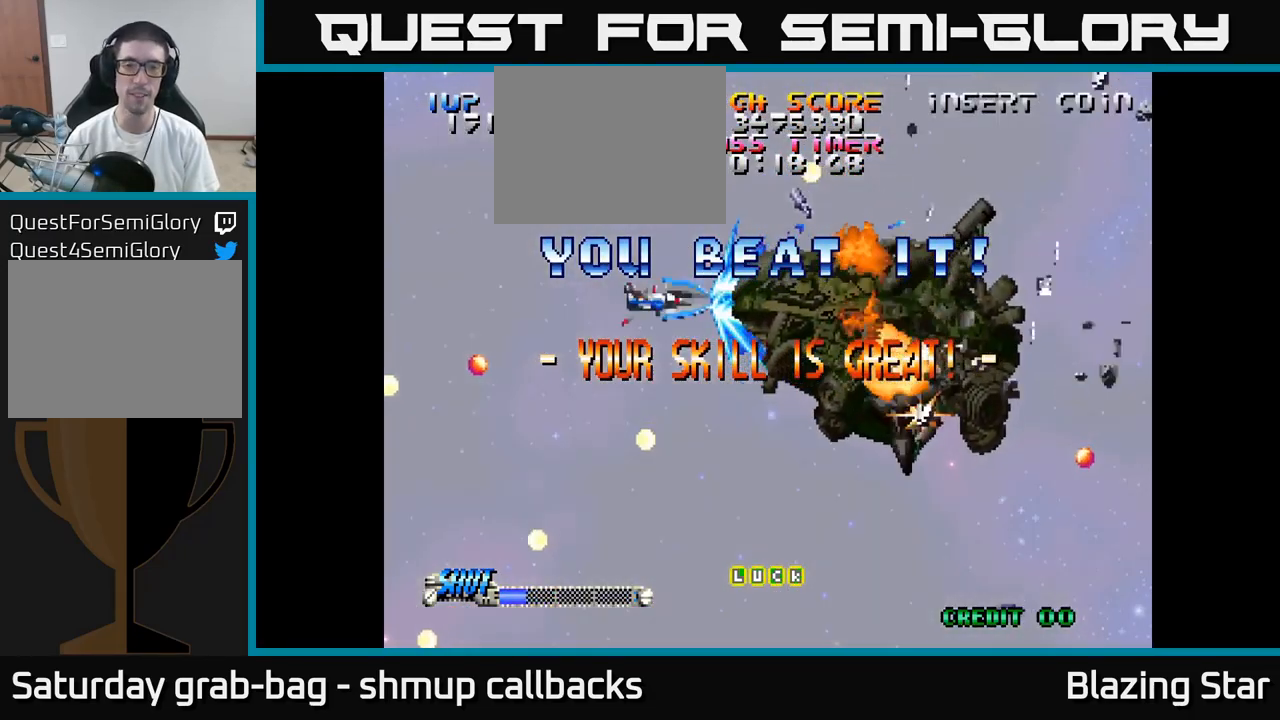
{"buttons": [], "left_stick": "center", "right_stick": "center", "events": [[17, "DPAD_UP", "up"], [283, "DPAD_LEFT", "up"]]}
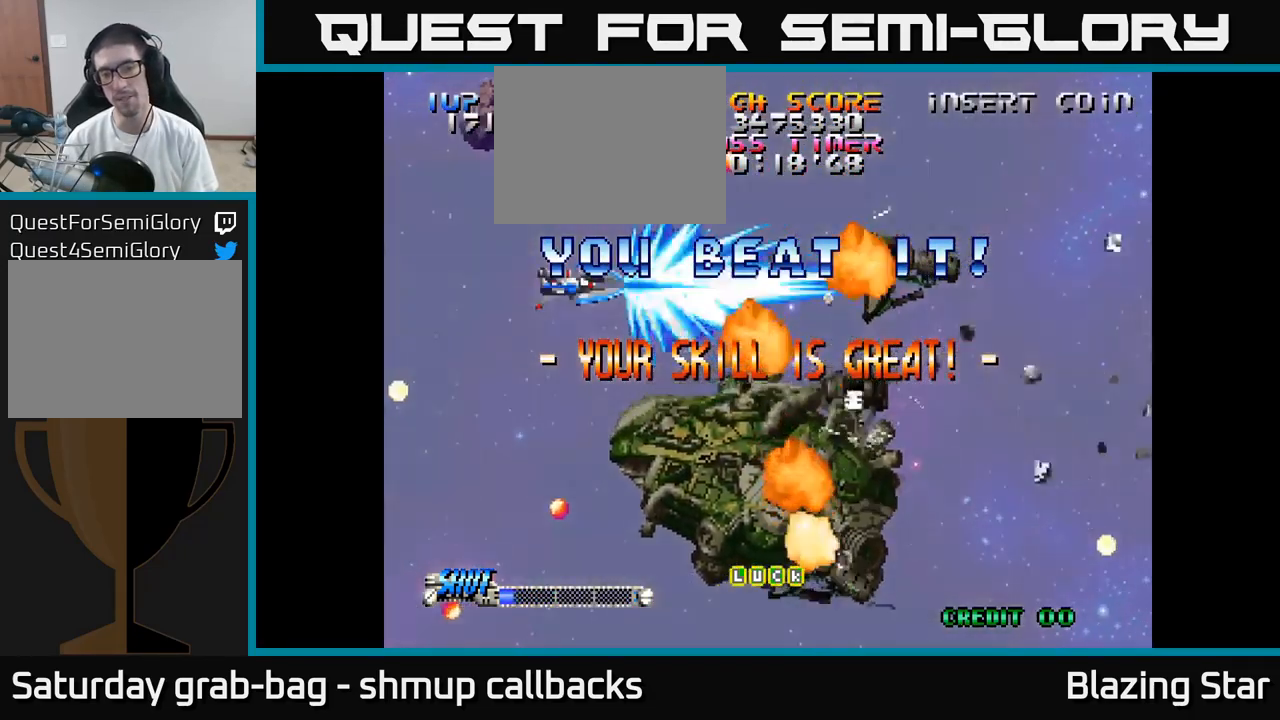
{"buttons": ["DPAD_DOWN"], "left_stick": "center", "right_stick": "center", "events": [[300, "DPAD_LEFT", "down"], [433, "DPAD_DOWN", "down"], [433, "DPAD_LEFT", "up"]]}
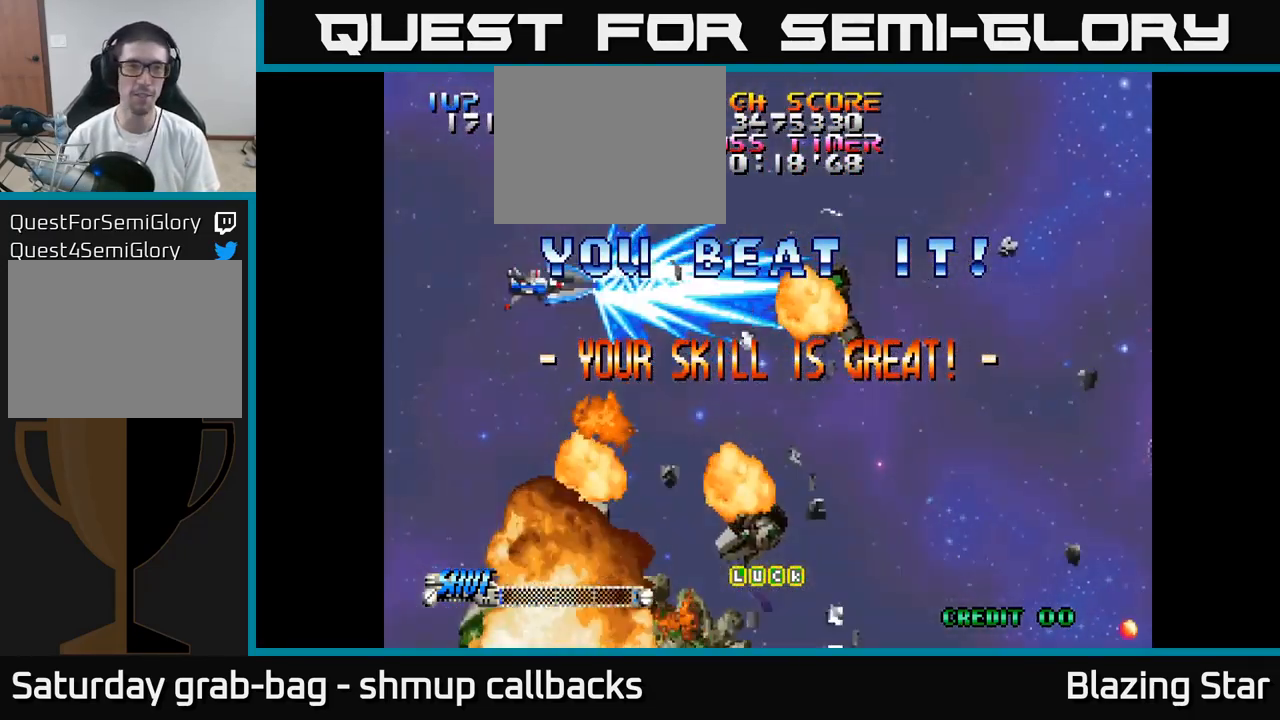
{"buttons": [], "left_stick": "center", "right_stick": "center", "events": [[117, "DPAD_DOWN", "up"], [200, "DPAD_UP", "down"], [233, "DPAD_LEFT", "down"], [317, "DPAD_LEFT", "up"], [317, "DPAD_UP", "up"]]}
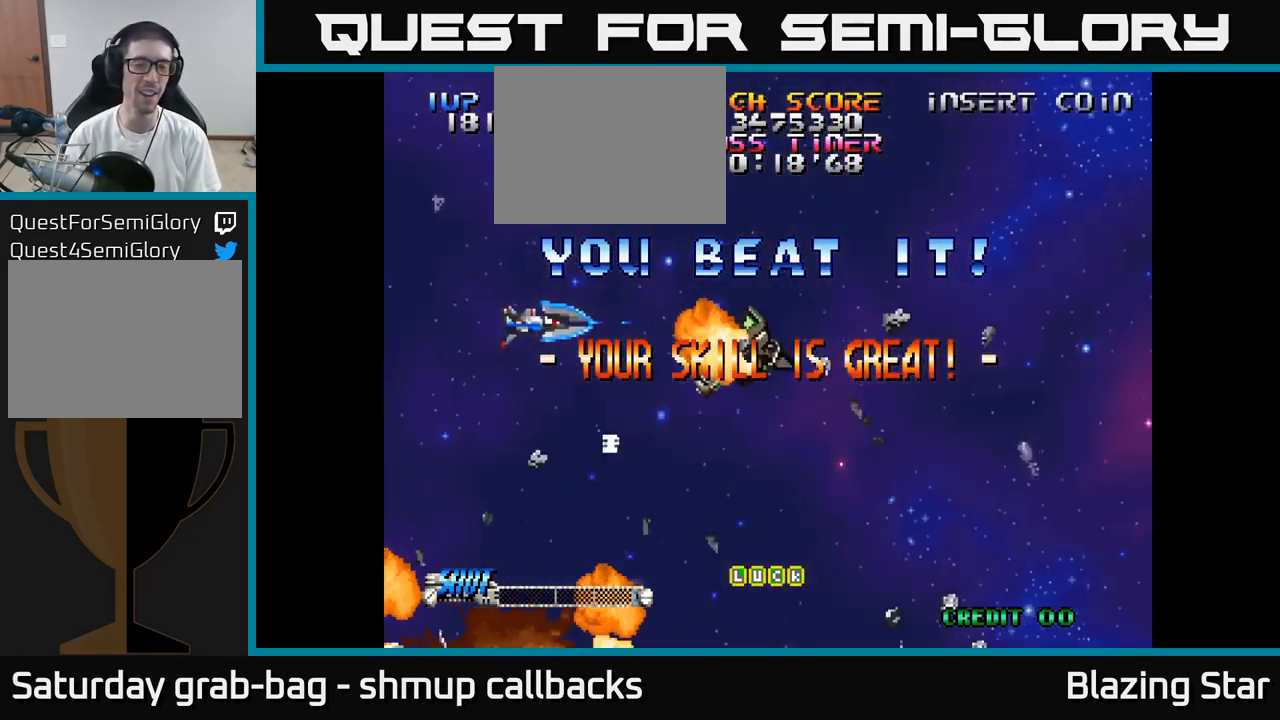
{"buttons": [], "left_stick": "center", "right_stick": "center", "events": []}
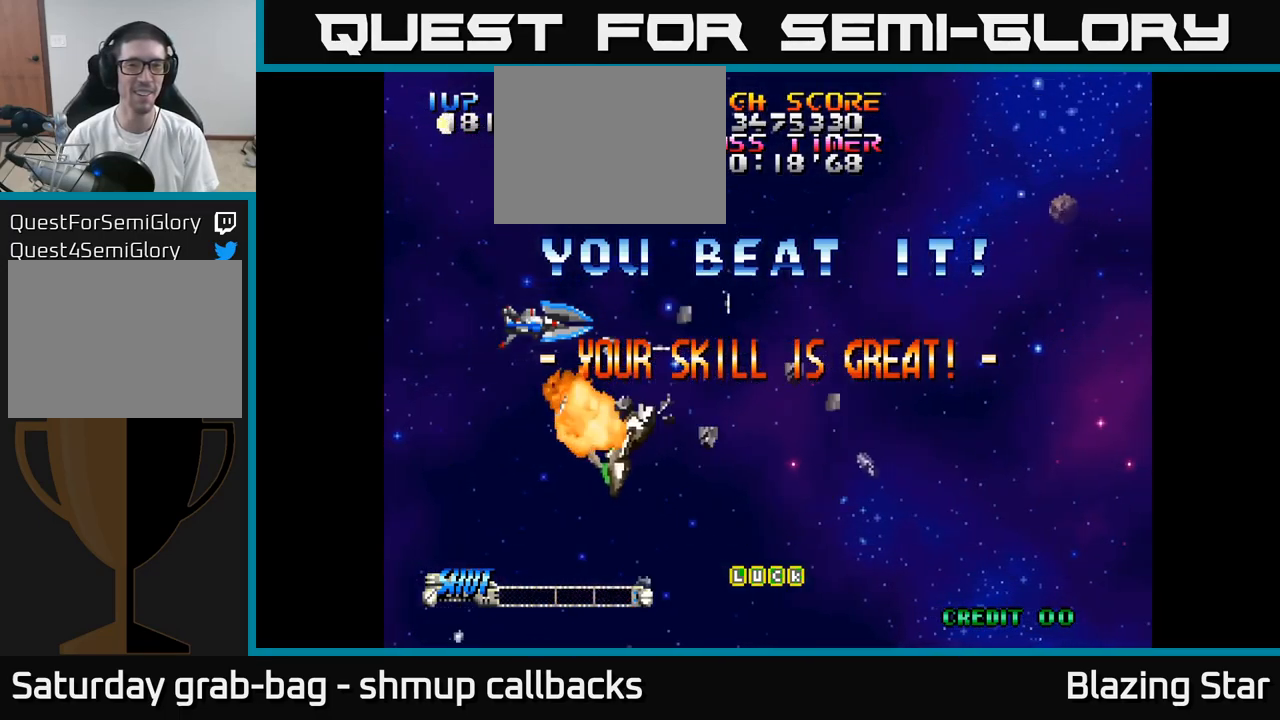
{"buttons": [], "left_stick": "center", "right_stick": "center", "events": []}
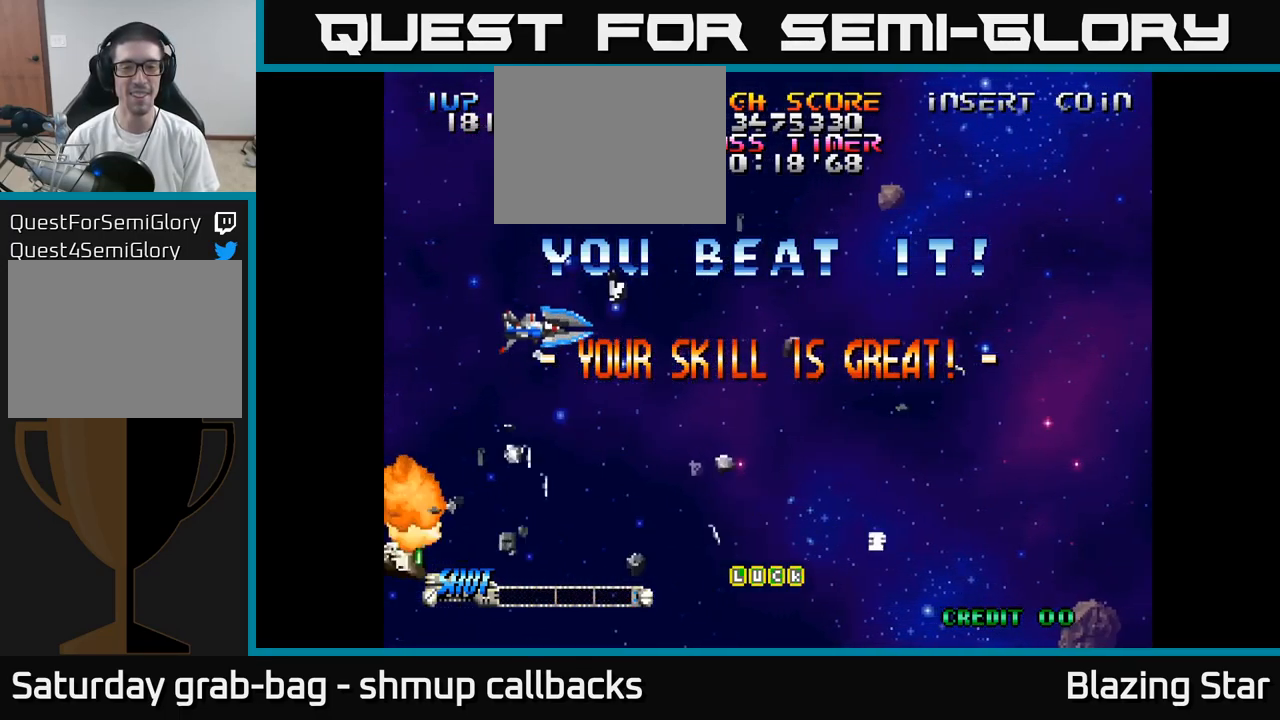
{"buttons": ["DPAD_DOWN", "DPAD_RIGHT"], "left_stick": "center", "right_stick": "center", "events": [[50, "DPAD_DOWN", "down"], [200, "DPAD_DOWN", "up"], [250, "DPAD_UP", "down"], [350, "DPAD_UP", "up"], [417, "DPAD_DOWN", "down"], [450, "DPAD_RIGHT", "down"]]}
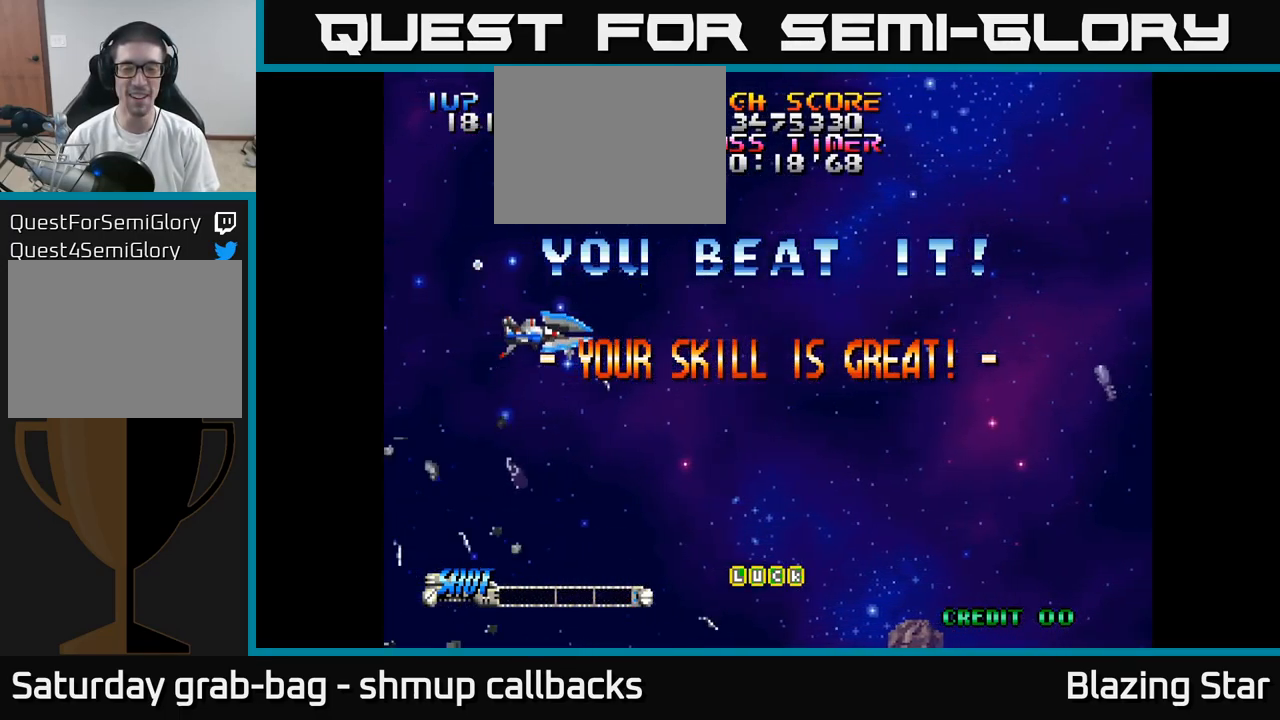
{"buttons": [], "left_stick": "center", "right_stick": "center", "events": [[184, "DPAD_RIGHT", "up"], [217, "DPAD_DOWN", "up"]]}